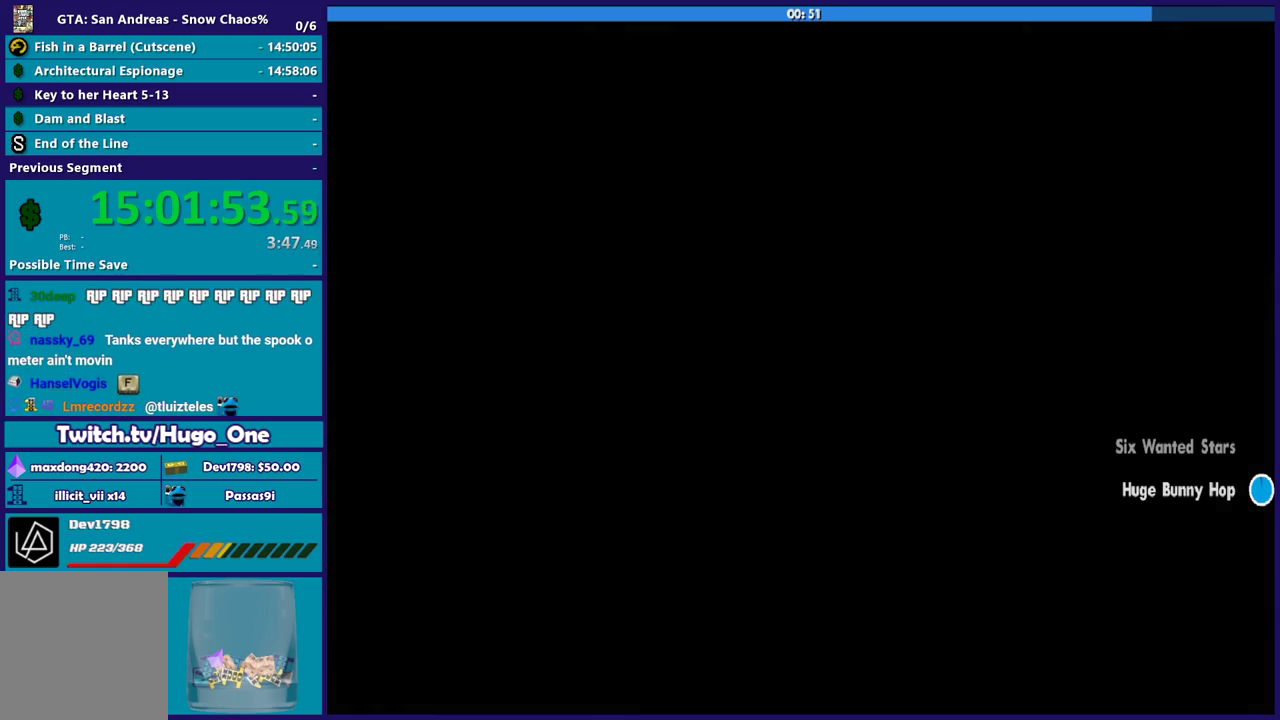
Gameplay with a controller (Xbox layout); each line is a JSON object with the inputs held at the frame after it. "events" lists button and stick changes between this image and that frame as [ms after this image, input, new state], when the widget could be followed in between.
{"buttons": [], "left_stick": "up", "right_stick": "center", "events": [[501, "left_stick", "up"]]}
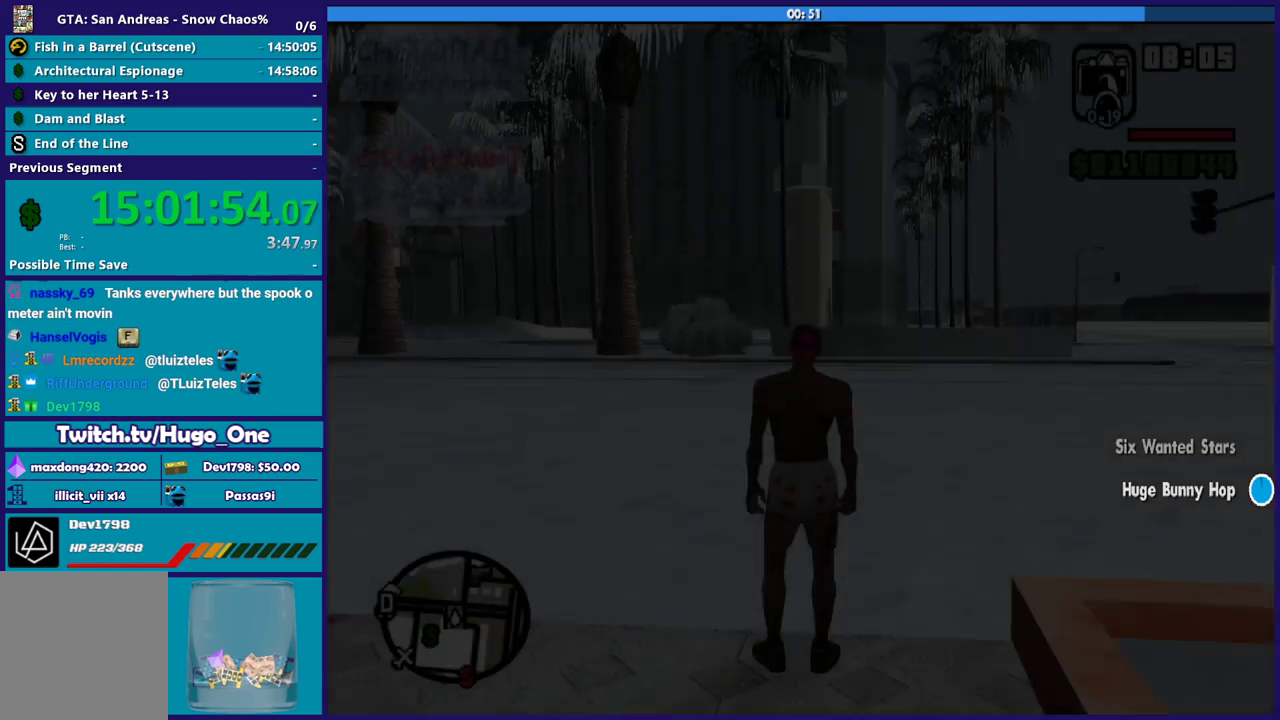
{"buttons": ["A"], "left_stick": "up-left", "right_stick": "center", "events": [[67, "A", "down"], [200, "A", "up"], [300, "A", "down"], [367, "A", "up"], [400, "left_stick", "up-left"], [467, "A", "down"]]}
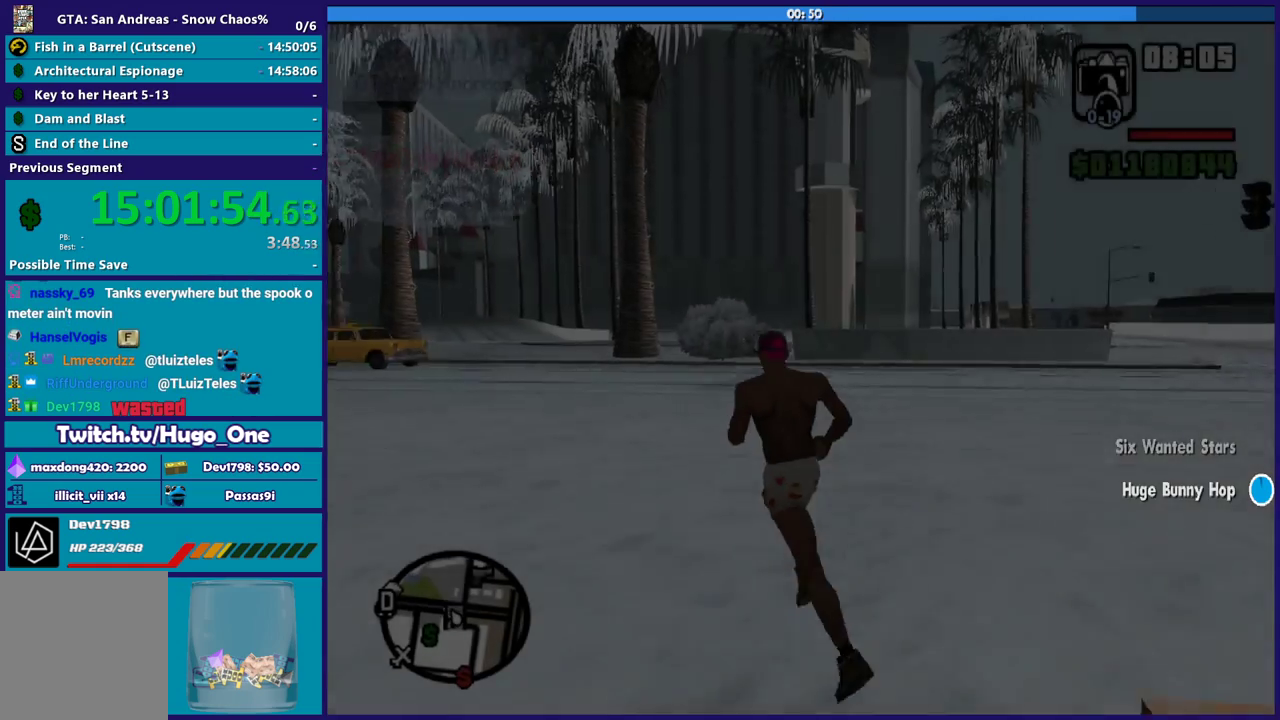
{"buttons": [], "left_stick": "up-left", "right_stick": "center", "events": [[67, "A", "up"], [167, "A", "down"], [267, "A", "up"], [367, "A", "down"], [467, "A", "up"]]}
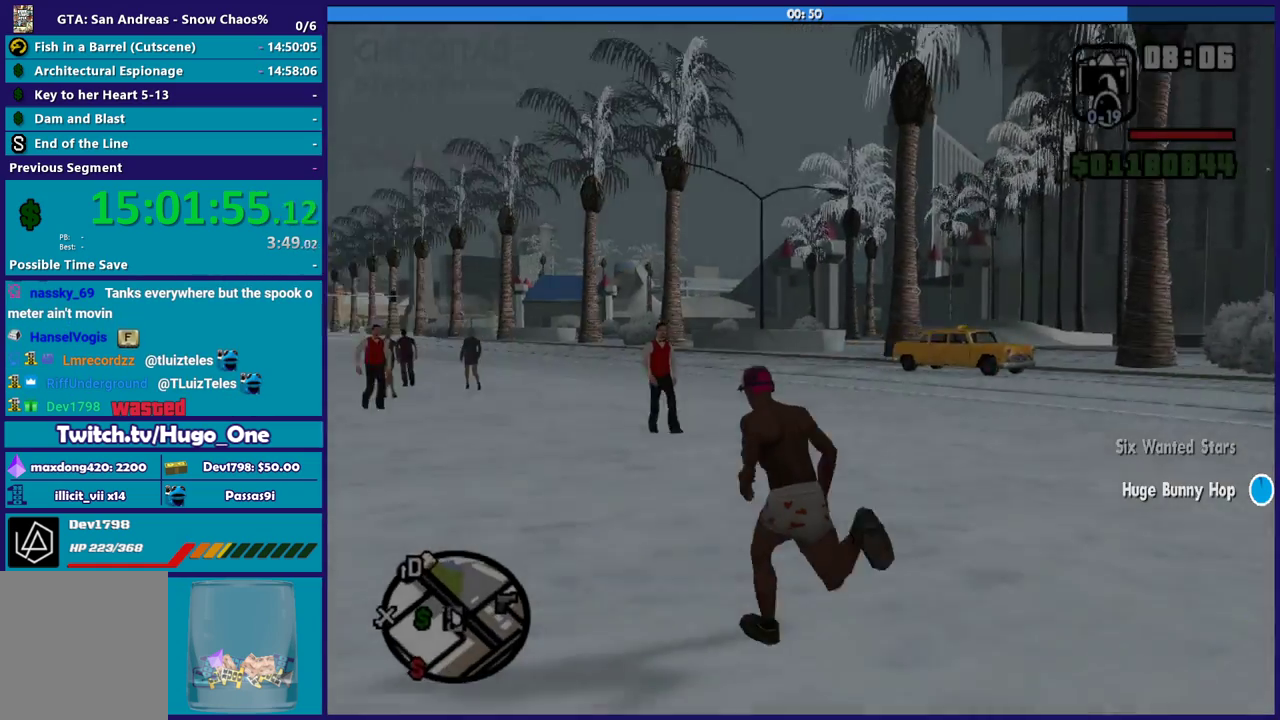
{"buttons": ["A"], "left_stick": "up-left", "right_stick": "center", "events": [[67, "A", "down"], [167, "A", "up"], [267, "A", "down"], [367, "A", "up"], [467, "A", "down"]]}
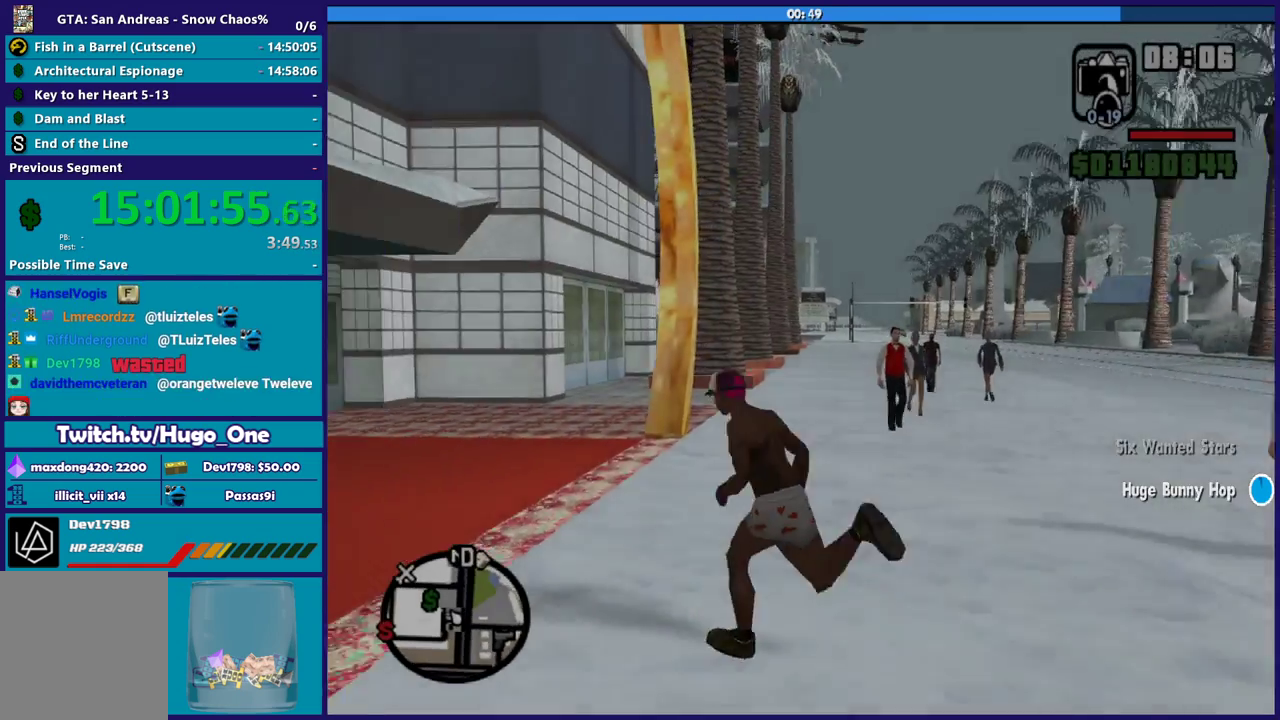
{"buttons": [], "left_stick": "center", "right_stick": "center", "events": [[67, "A", "up"], [67, "left_stick", "up"], [234, "left_stick", "center"]]}
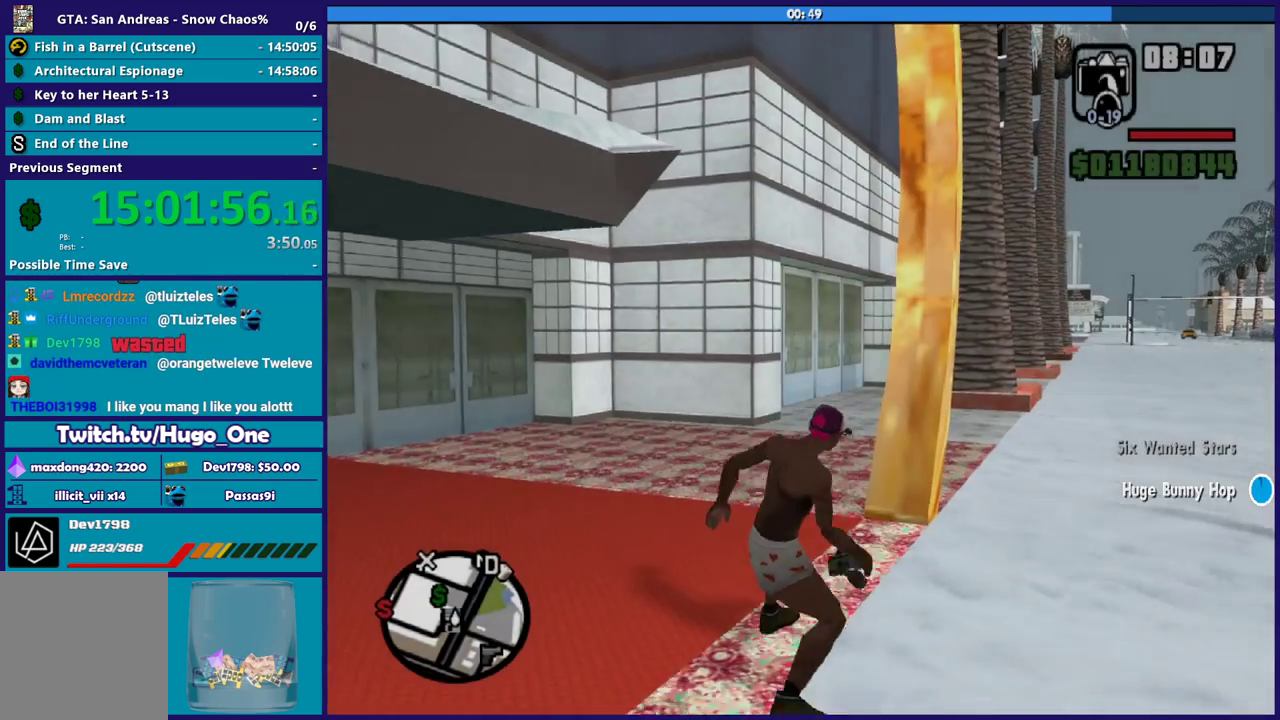
{"buttons": [], "left_stick": "center", "right_stick": "center", "events": []}
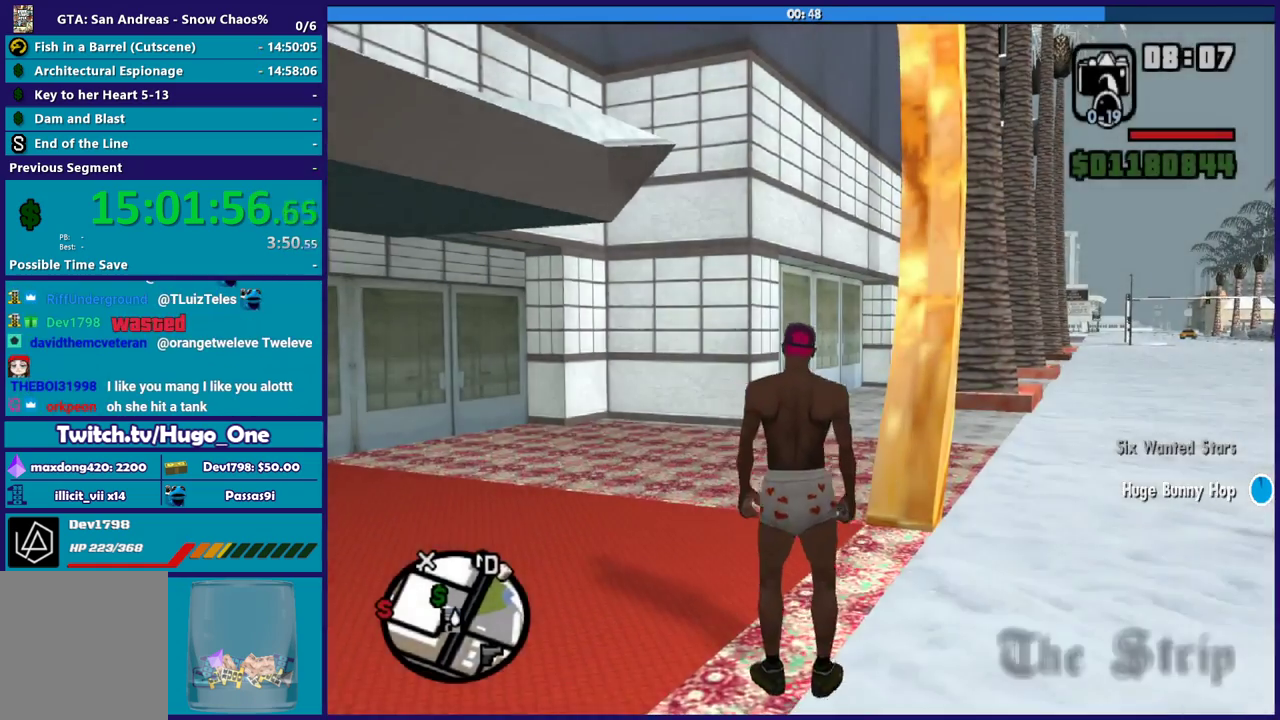
{"buttons": [], "left_stick": "center", "right_stick": "center", "events": []}
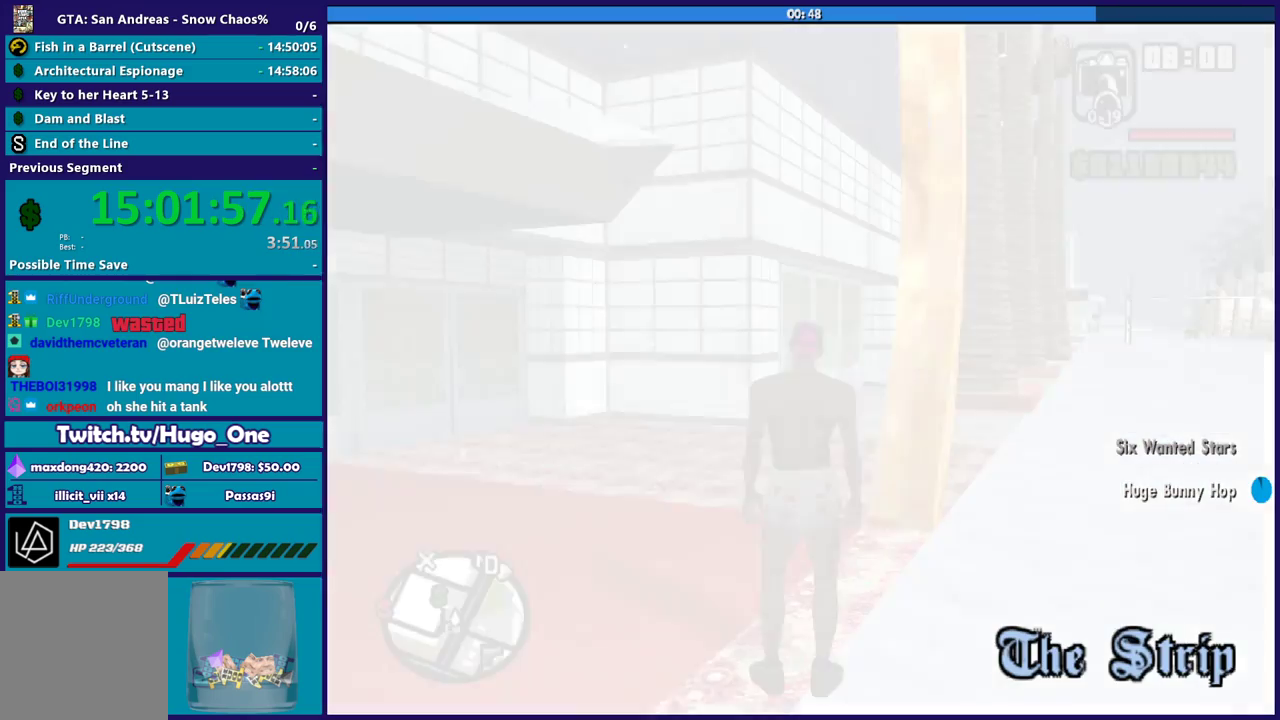
{"buttons": [], "left_stick": "center", "right_stick": "center", "events": []}
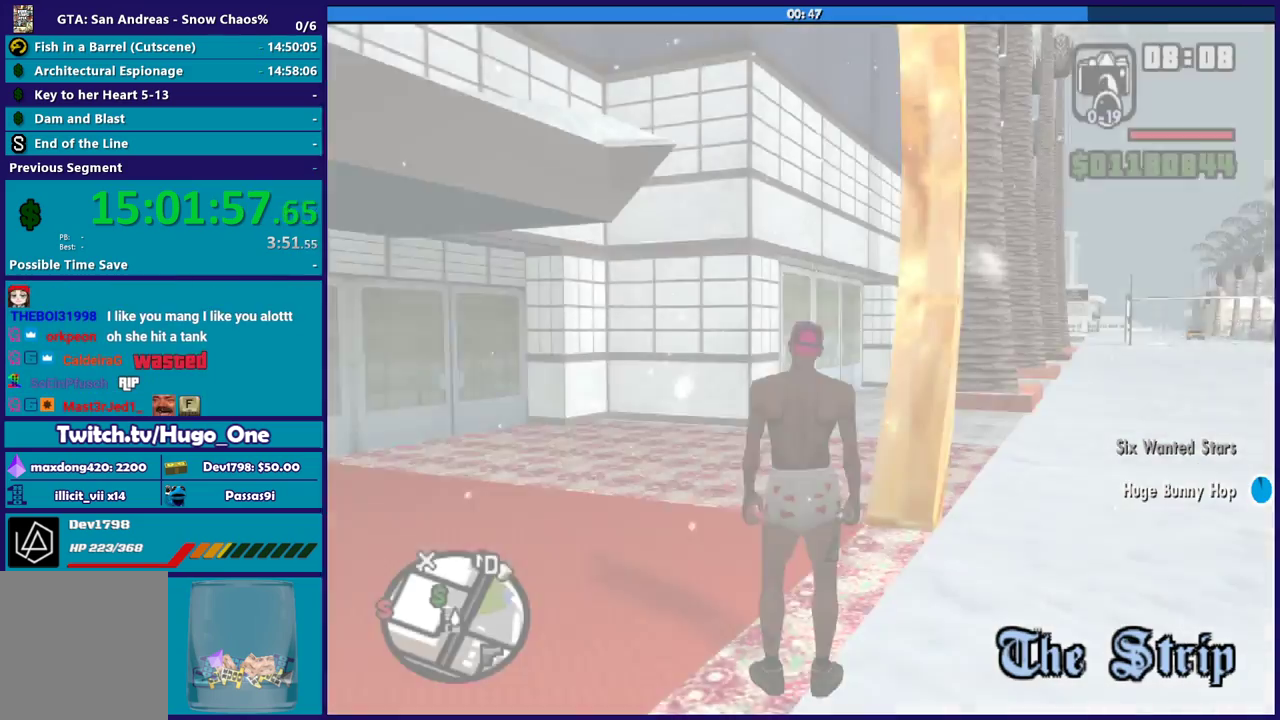
{"buttons": [], "left_stick": "up-left", "right_stick": "down-left", "events": [[34, "right_stick", "left"], [134, "left_stick", "up"], [367, "left_stick", "up-left"], [434, "right_stick", "down-left"]]}
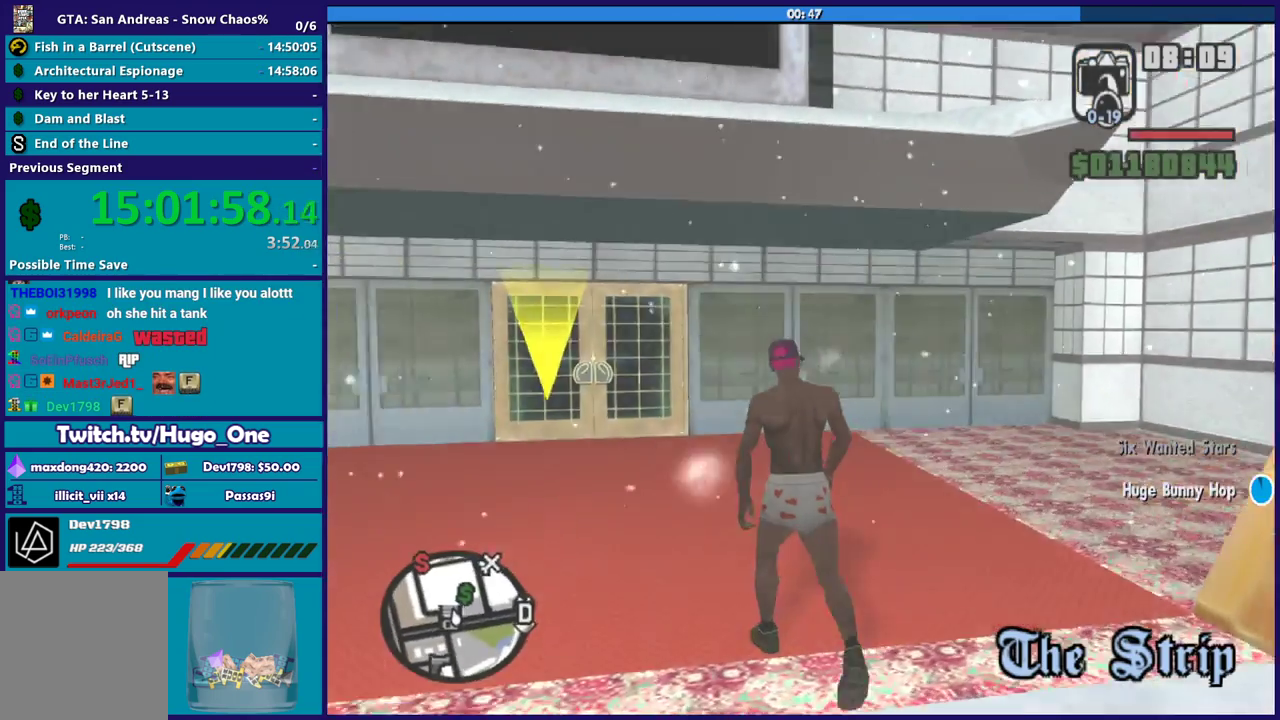
{"buttons": [], "left_stick": "up", "right_stick": "center", "events": [[100, "left_stick", "up"], [133, "right_stick", "center"], [233, "A", "down"], [300, "A", "up"], [400, "A", "down"], [500, "A", "up"]]}
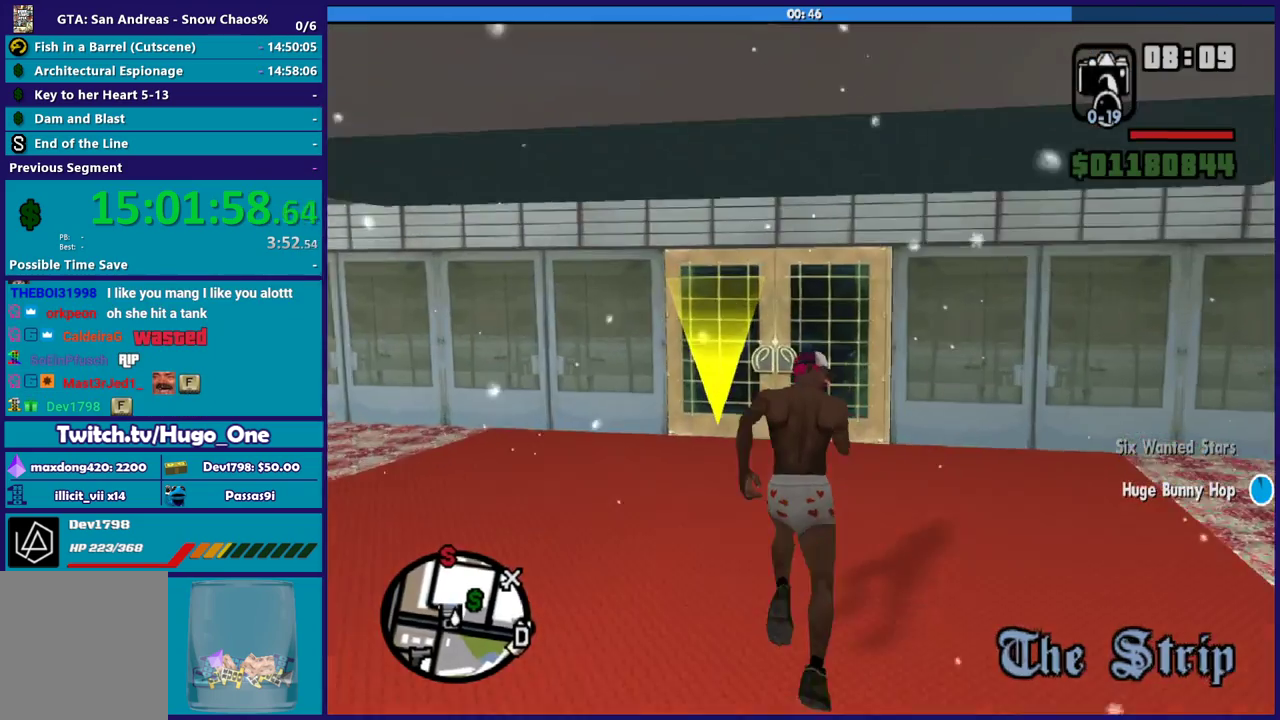
{"buttons": ["A"], "left_stick": "up", "right_stick": "center", "events": [[100, "A", "down"], [234, "A", "up"], [234, "left_stick", "up-left"], [301, "A", "down"], [367, "left_stick", "up"], [434, "A", "up"], [501, "A", "down"]]}
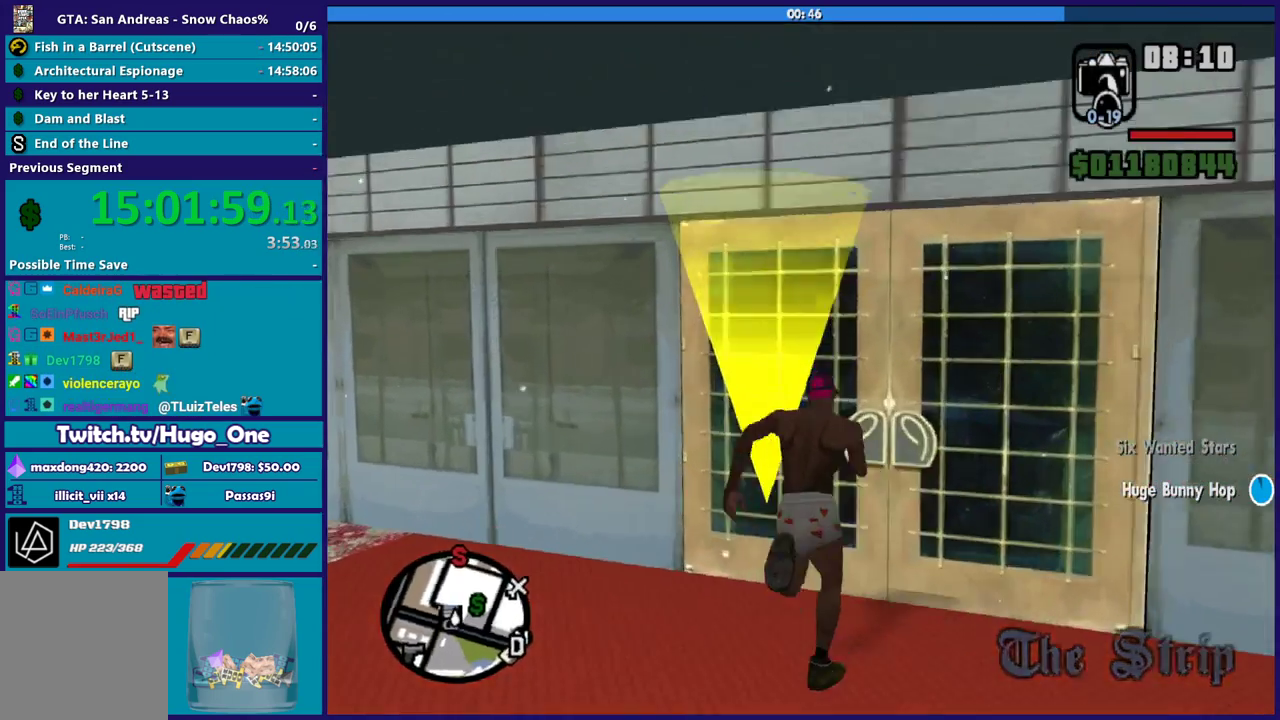
{"buttons": ["A"], "left_stick": "up", "right_stick": "center", "events": [[133, "A", "up"], [200, "A", "down"], [267, "left_stick", "center"], [333, "A", "up"], [400, "left_stick", "up"], [434, "A", "down"]]}
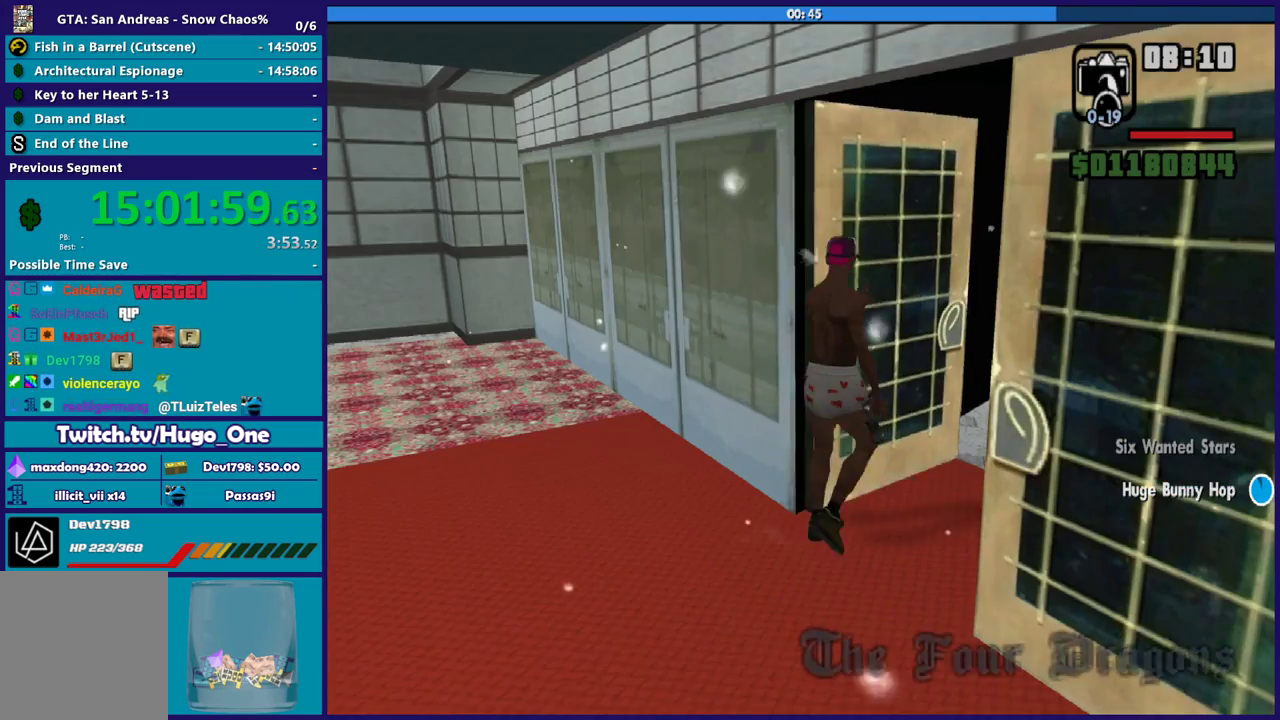
{"buttons": [], "left_stick": "up", "right_stick": "center", "events": [[34, "A", "up"], [134, "A", "down"], [234, "A", "up"], [334, "A", "down"], [434, "A", "up"]]}
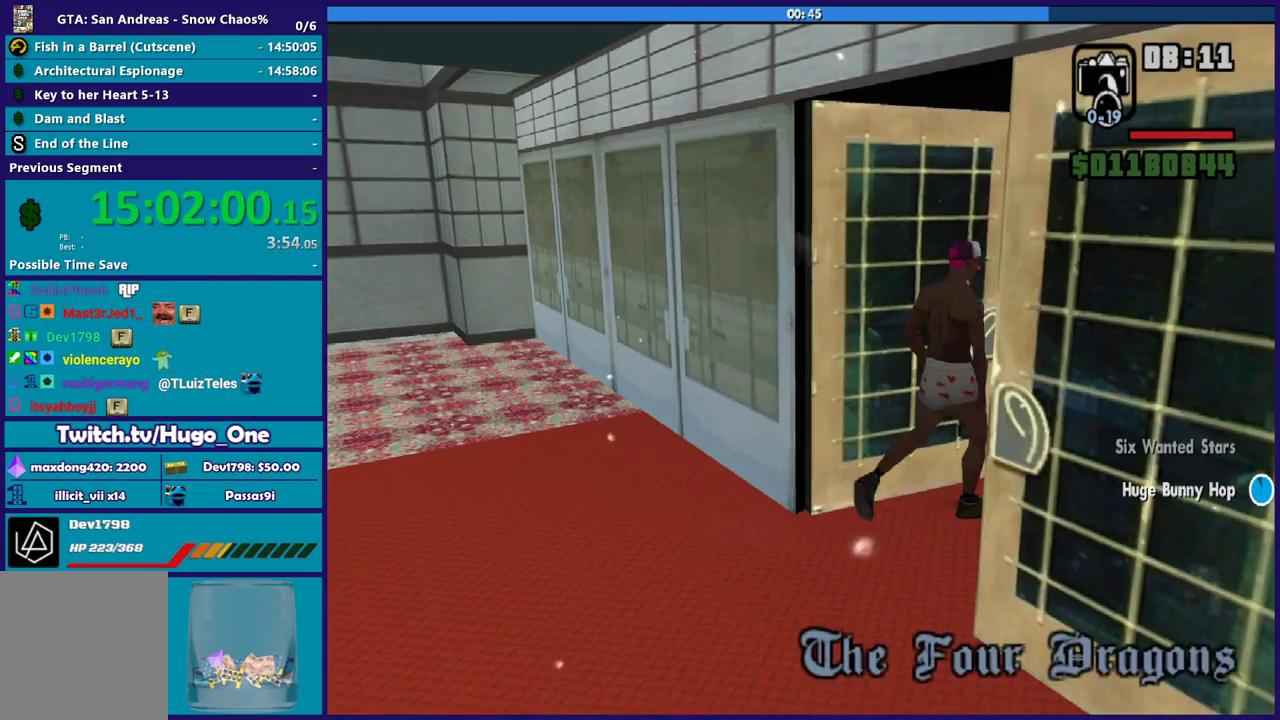
{"buttons": ["A"], "left_stick": "up", "right_stick": "center", "events": [[66, "A", "down"], [167, "A", "up"], [267, "A", "down"], [367, "A", "up"], [467, "A", "down"]]}
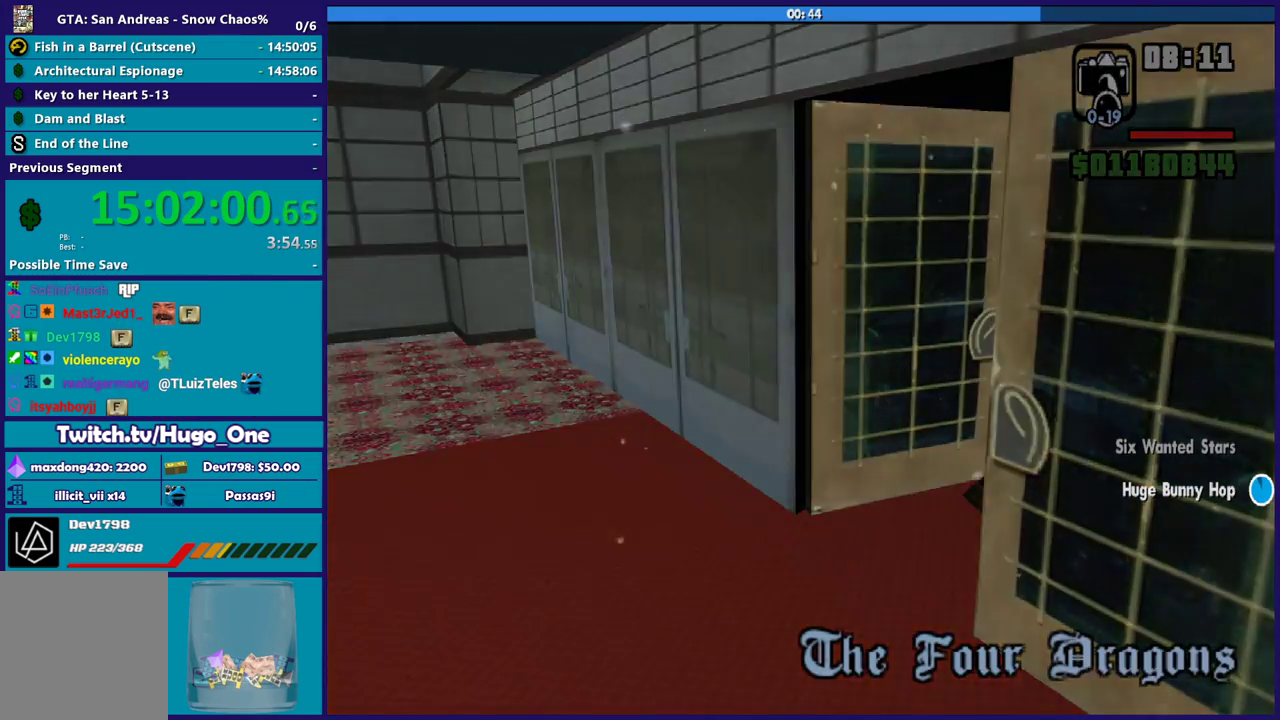
{"buttons": [], "left_stick": "up", "right_stick": "center", "events": [[100, "A", "up"], [167, "A", "down"], [301, "A", "up"], [367, "A", "down"], [501, "A", "up"]]}
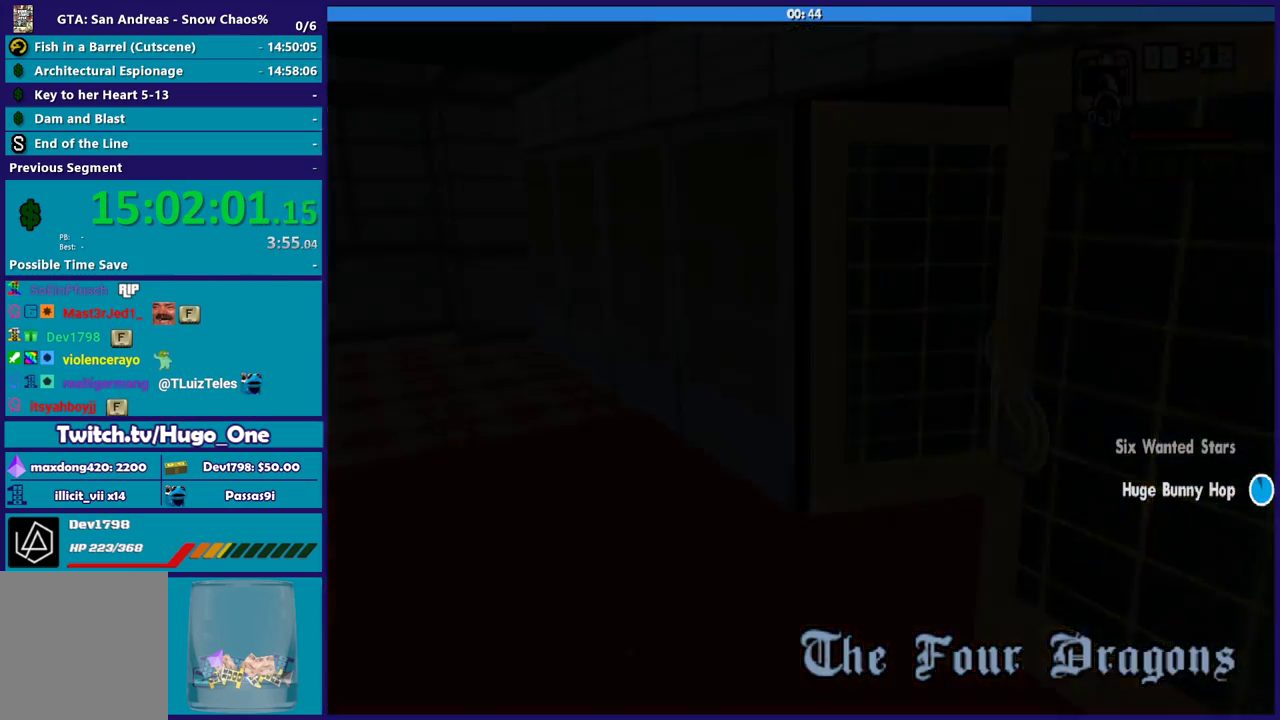
{"buttons": [], "left_stick": "up", "right_stick": "center", "events": [[100, "A", "down"], [233, "A", "up"], [300, "A", "down"], [434, "A", "up"]]}
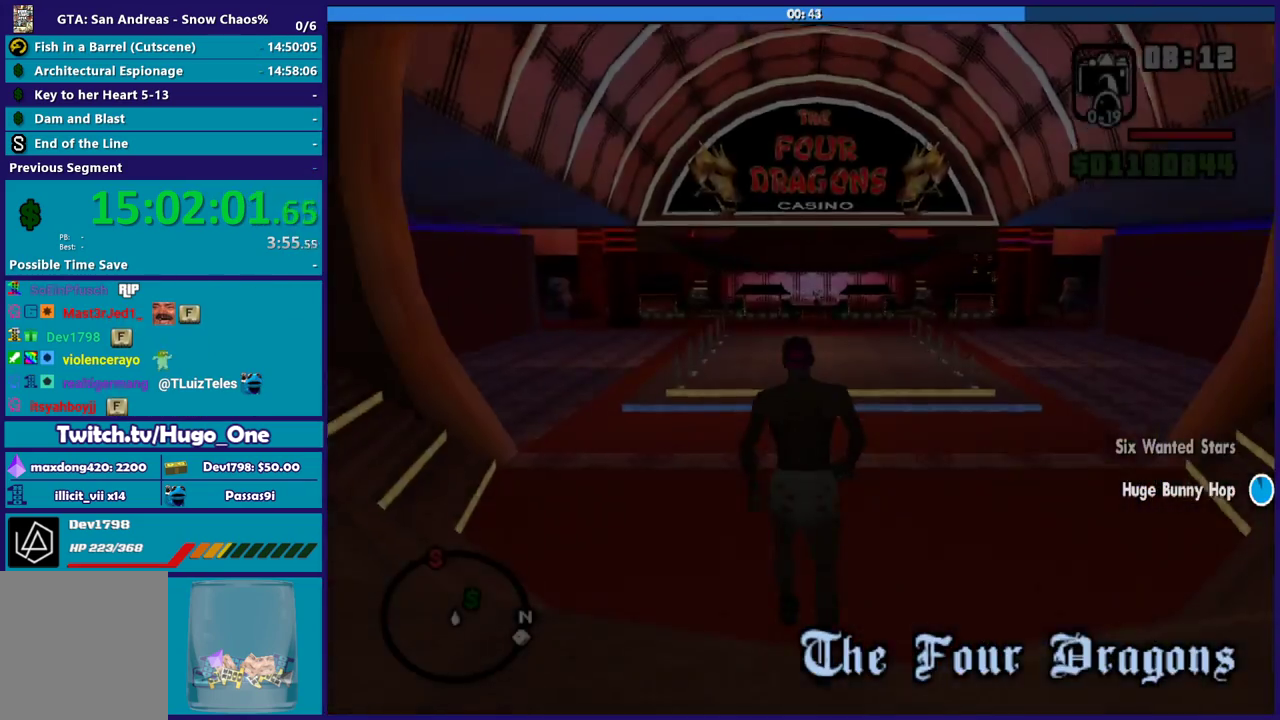
{"buttons": ["A"], "left_stick": "up-right", "right_stick": "center", "events": [[34, "A", "down"], [134, "A", "up"], [234, "A", "down"], [367, "A", "up"], [434, "A", "down"], [467, "left_stick", "up-right"]]}
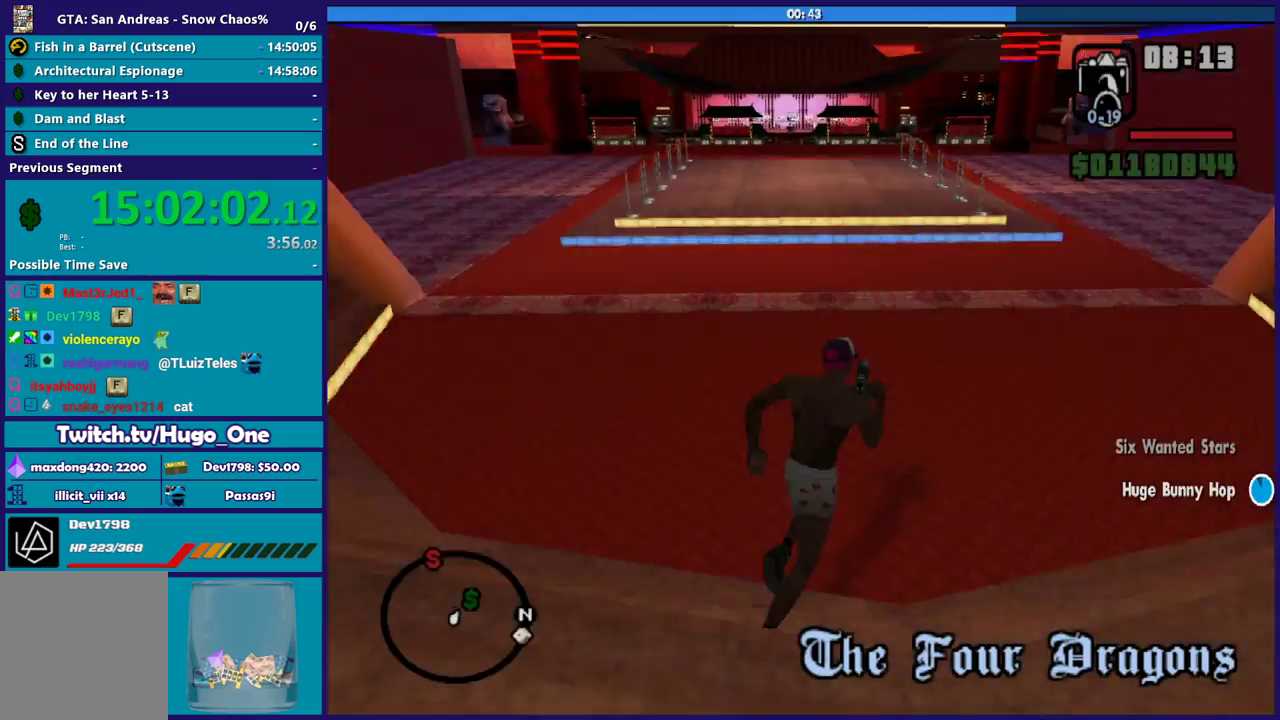
{"buttons": ["X"], "left_stick": "up", "right_stick": "center", "events": [[33, "A", "up"], [133, "A", "down"], [167, "left_stick", "up"], [300, "X", "down"], [333, "A", "up"]]}
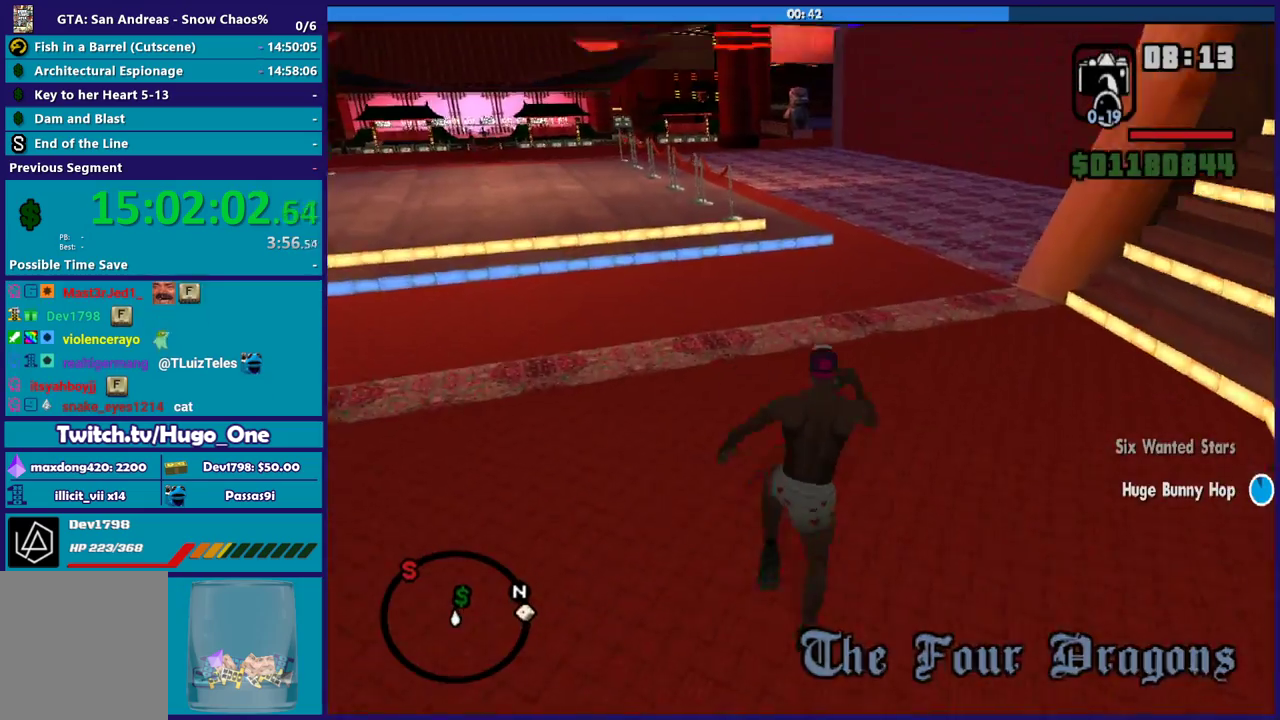
{"buttons": [], "left_stick": "up", "right_stick": "down-left", "events": [[301, "X", "up"], [401, "right_stick", "down-left"]]}
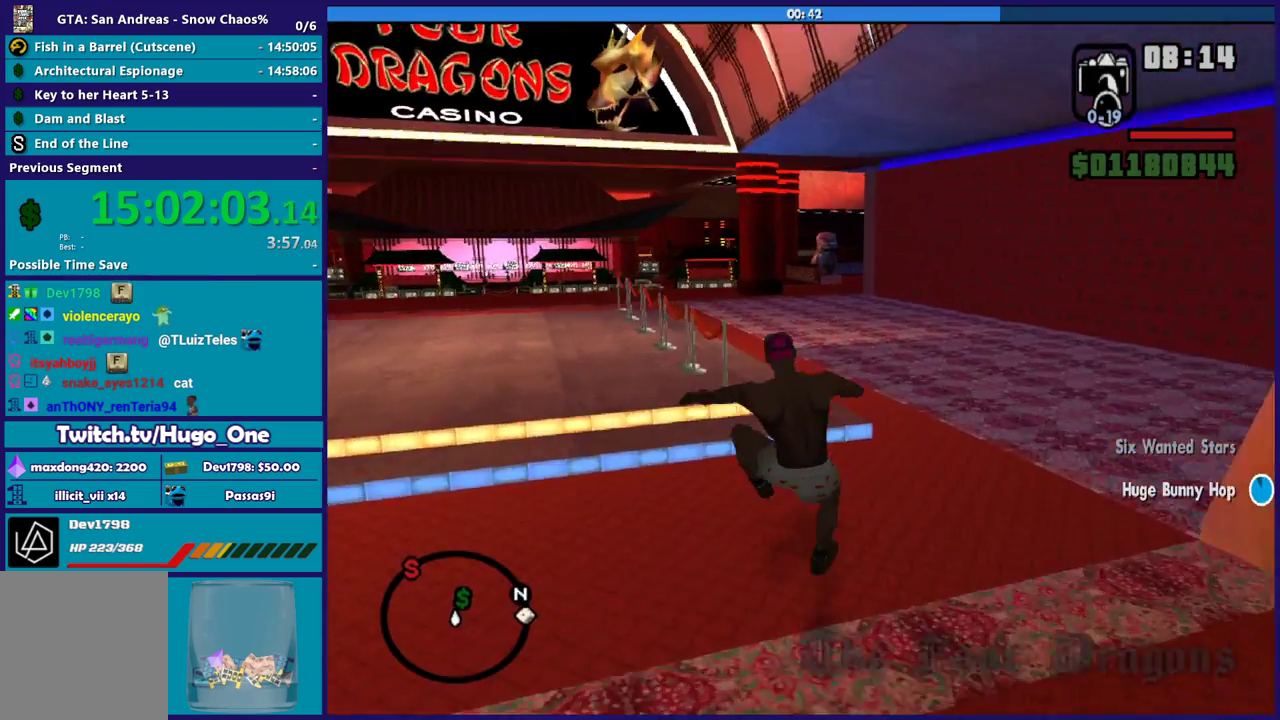
{"buttons": [], "left_stick": "up", "right_stick": "center", "events": [[67, "right_stick", "center"], [133, "A", "down"], [267, "A", "up"], [333, "A", "down"], [467, "A", "up"]]}
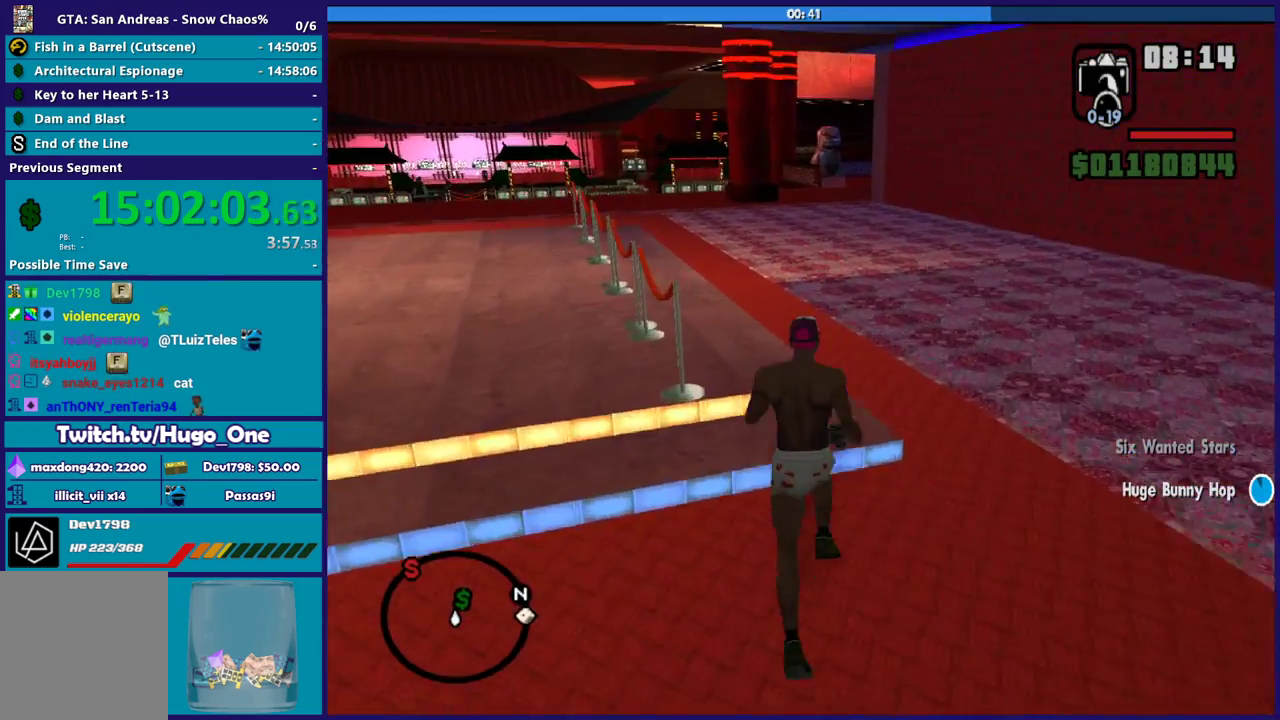
{"buttons": ["A"], "left_stick": "up", "right_stick": "center", "events": [[34, "A", "down"], [167, "A", "up"], [267, "right_stick", "down-left"], [301, "left_stick", "up-left"], [401, "right_stick", "center"], [467, "A", "down"], [467, "left_stick", "up"]]}
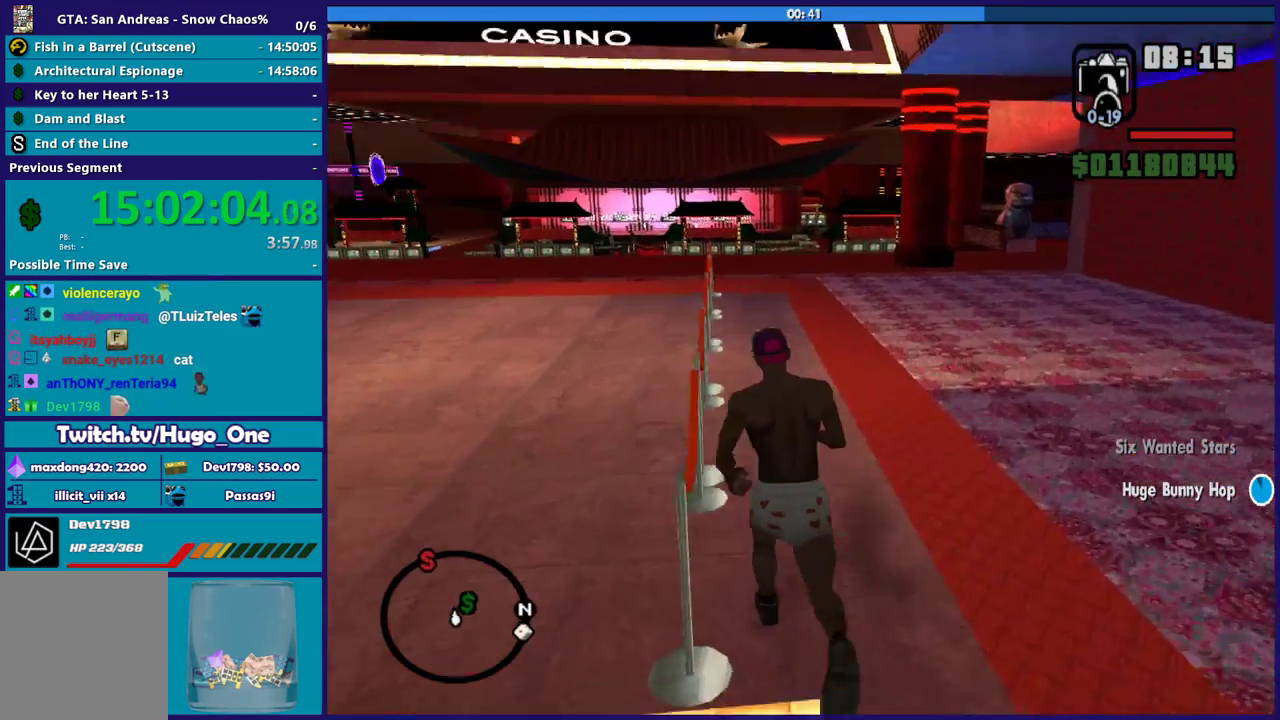
{"buttons": [], "left_stick": "up", "right_stick": "center", "events": [[100, "A", "up"], [200, "A", "down"], [300, "A", "up"], [400, "A", "down"], [500, "A", "up"]]}
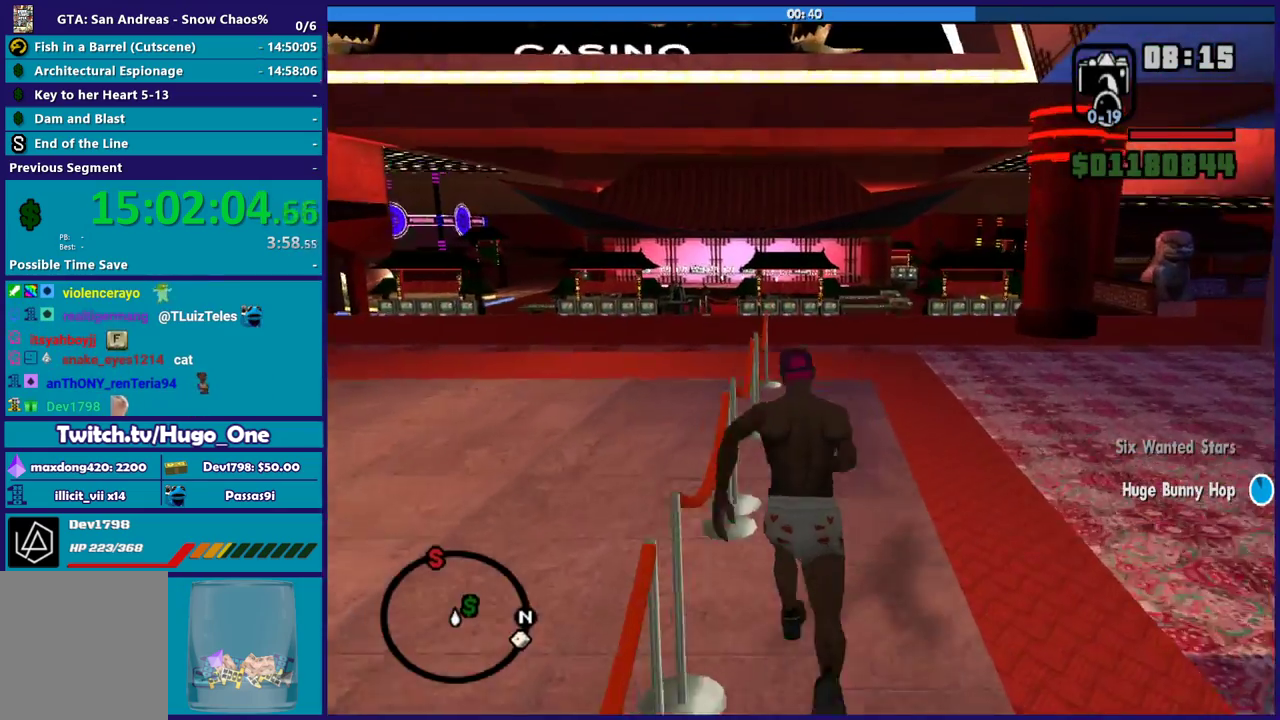
{"buttons": ["A"], "left_stick": "up", "right_stick": "center", "events": [[100, "A", "down"], [200, "A", "up"], [200, "left_stick", "up-right"], [301, "A", "down"], [434, "A", "up"], [467, "left_stick", "up"], [501, "A", "down"]]}
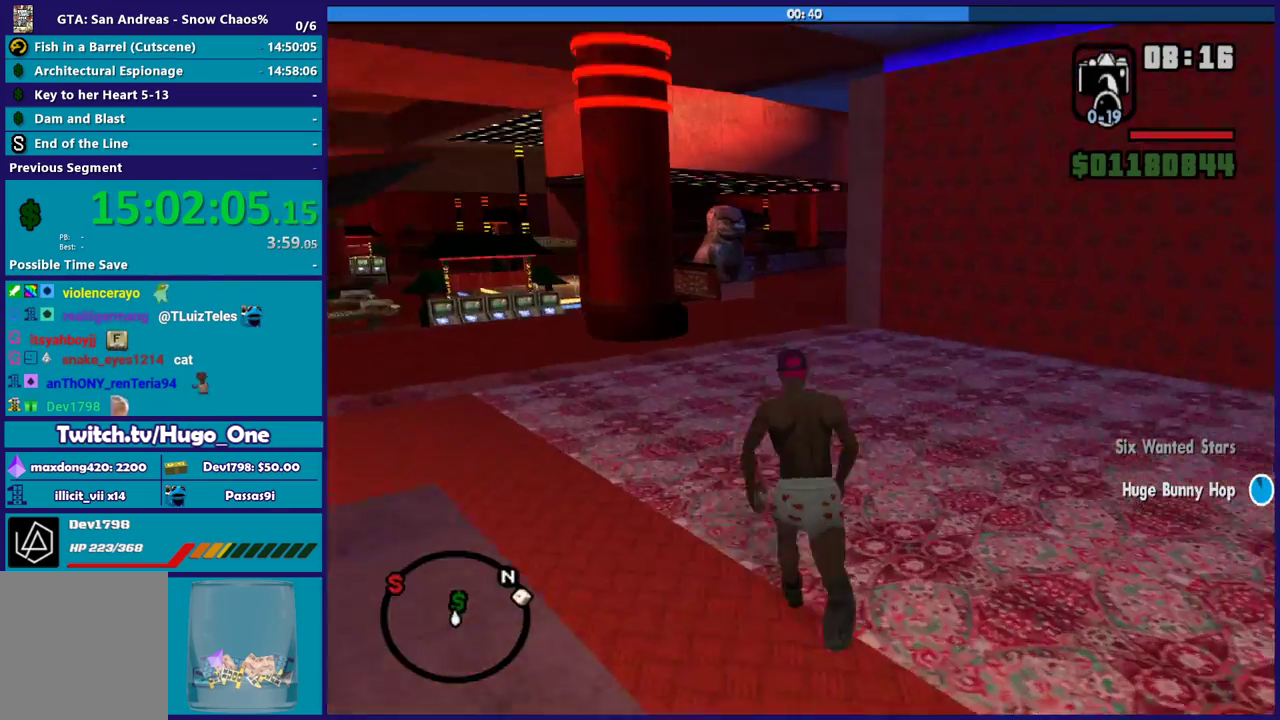
{"buttons": ["A"], "left_stick": "up", "right_stick": "center", "events": [[133, "A", "up"], [200, "A", "down"], [300, "A", "up"], [333, "left_stick", "up-left"], [400, "A", "down"], [400, "left_stick", "up"]]}
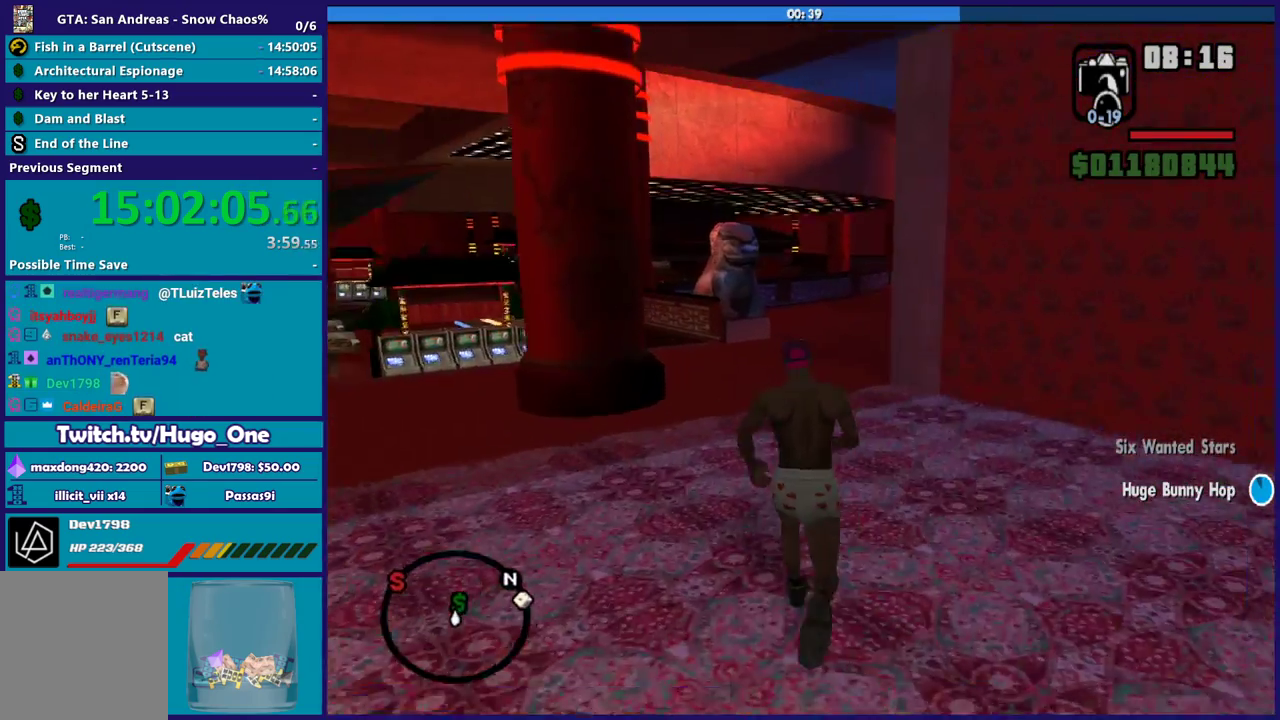
{"buttons": ["X"], "left_stick": "up", "right_stick": "center", "events": [[34, "A", "up"], [100, "A", "down"], [434, "X", "down"], [501, "A", "up"]]}
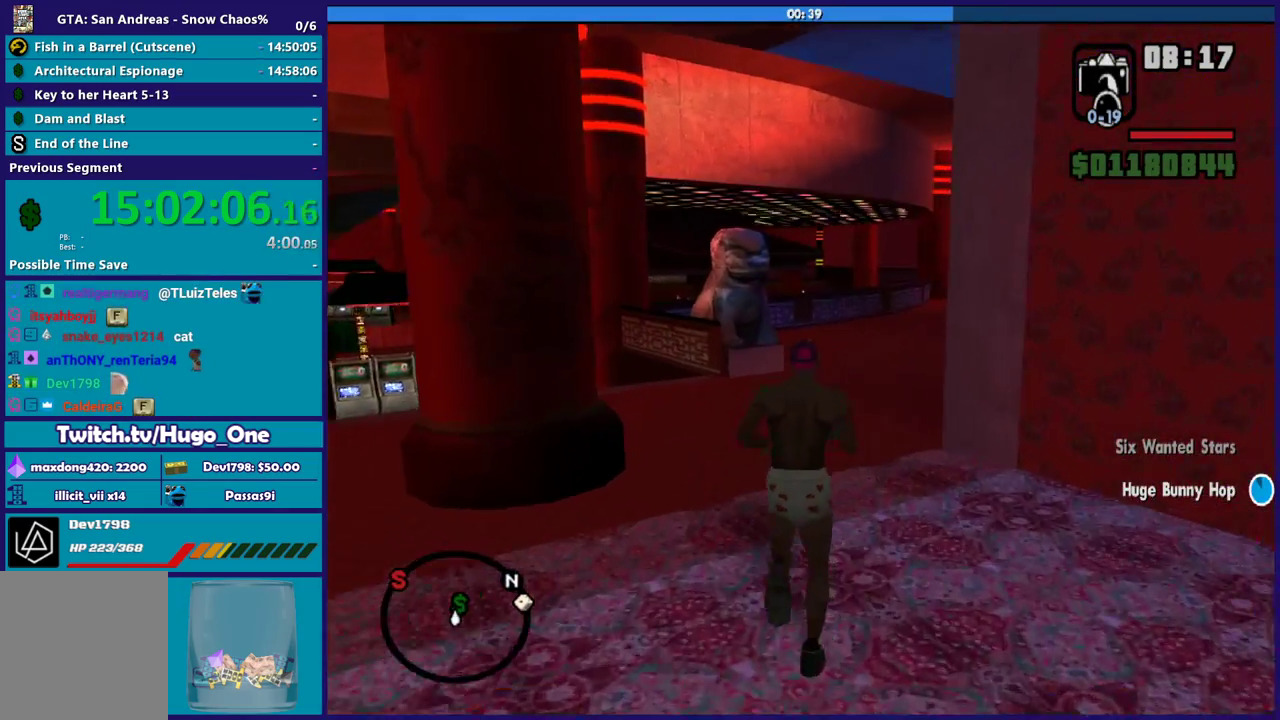
{"buttons": [], "left_stick": "up", "right_stick": "center", "events": [[133, "X", "up"], [300, "right_stick", "down-right"], [467, "right_stick", "center"]]}
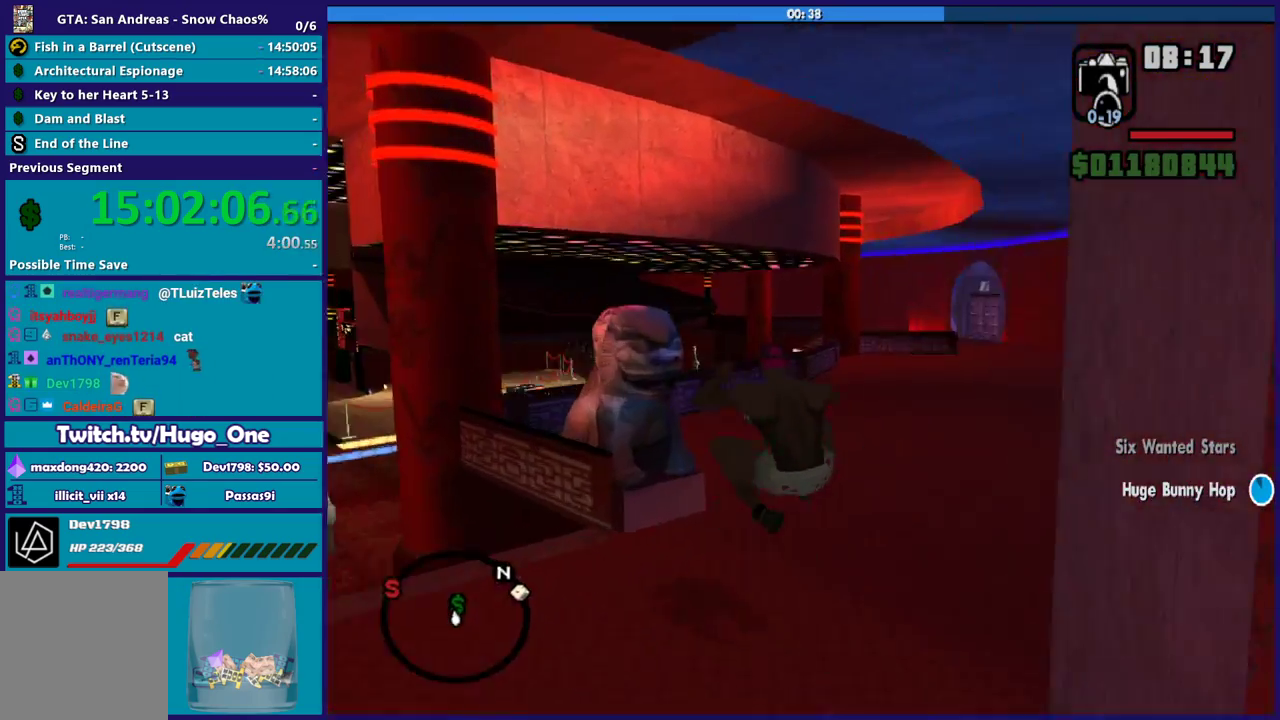
{"buttons": ["A"], "left_stick": "up-right", "right_stick": "center", "events": [[34, "A", "down"], [167, "A", "up"], [200, "left_stick", "up-right"], [267, "A", "down"], [367, "A", "up"], [467, "A", "down"]]}
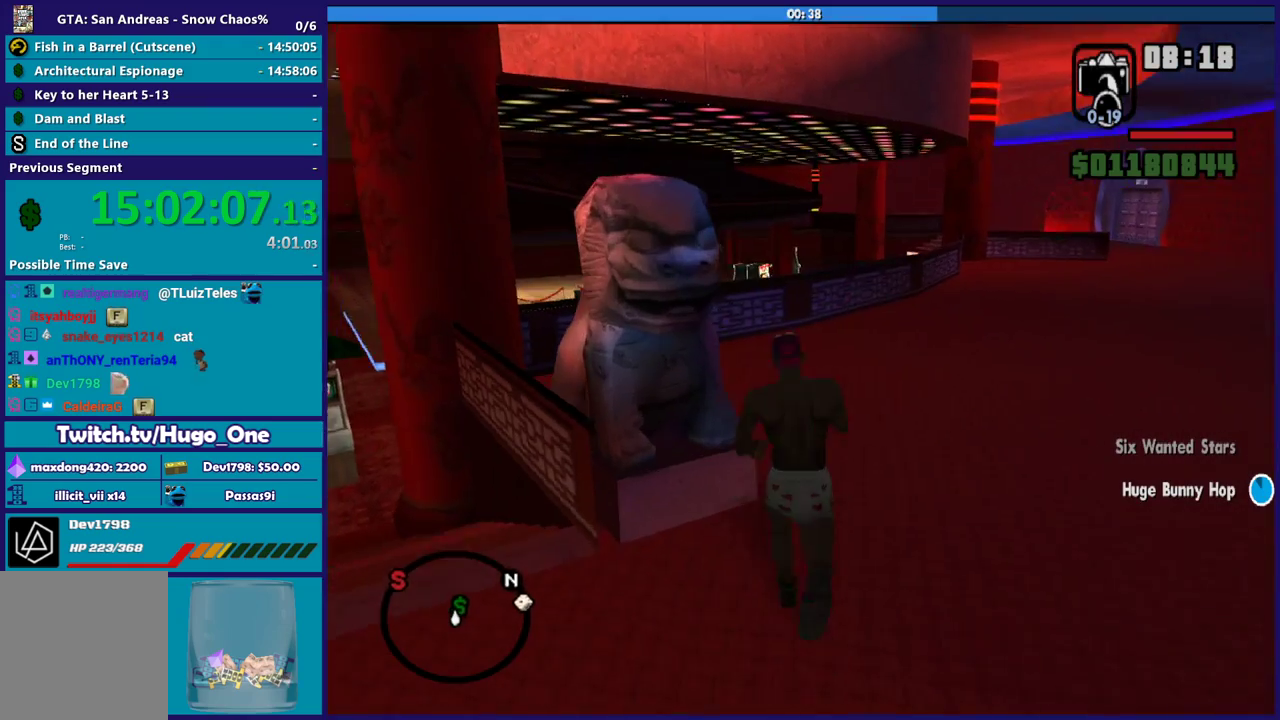
{"buttons": [], "left_stick": "up", "right_stick": "center", "events": [[67, "A", "up"], [167, "A", "down"], [300, "A", "up"], [400, "A", "down"], [500, "A", "up"], [500, "left_stick", "up"]]}
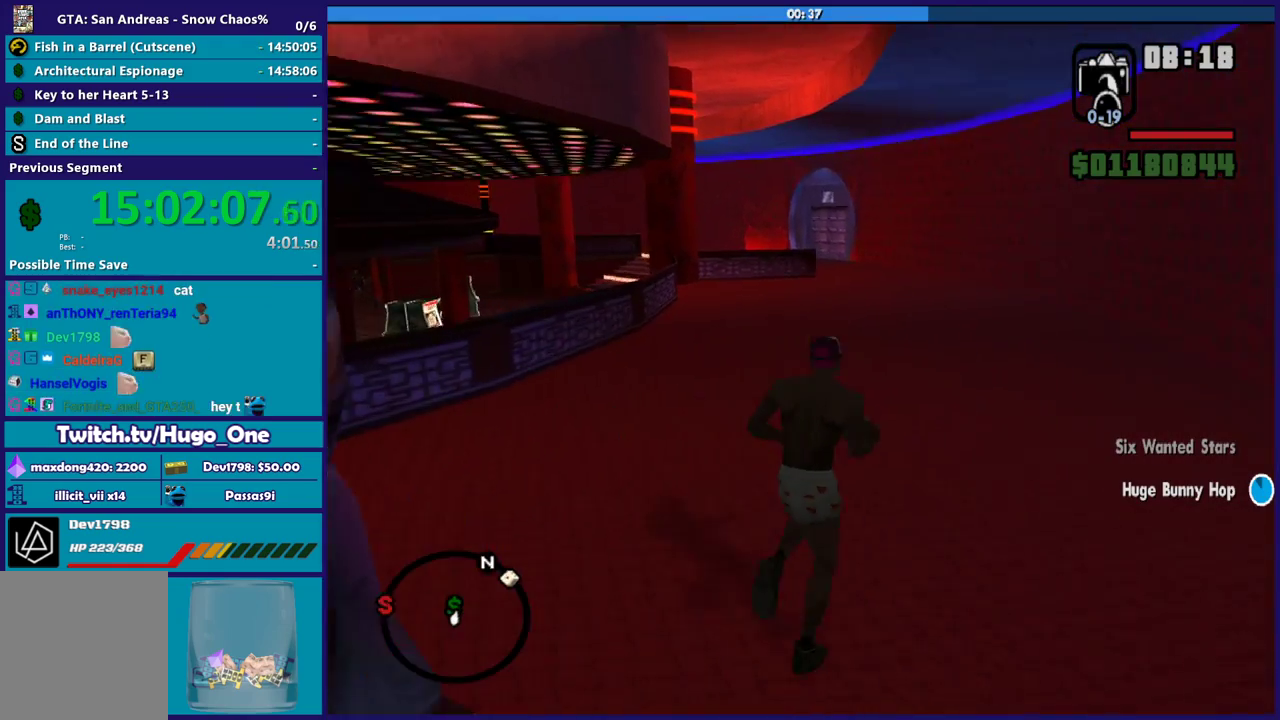
{"buttons": ["A", "X"], "left_stick": "up", "right_stick": "center", "events": [[67, "A", "down"], [200, "A", "up"], [301, "A", "down"], [401, "A", "up"], [467, "A", "down"], [501, "X", "down"]]}